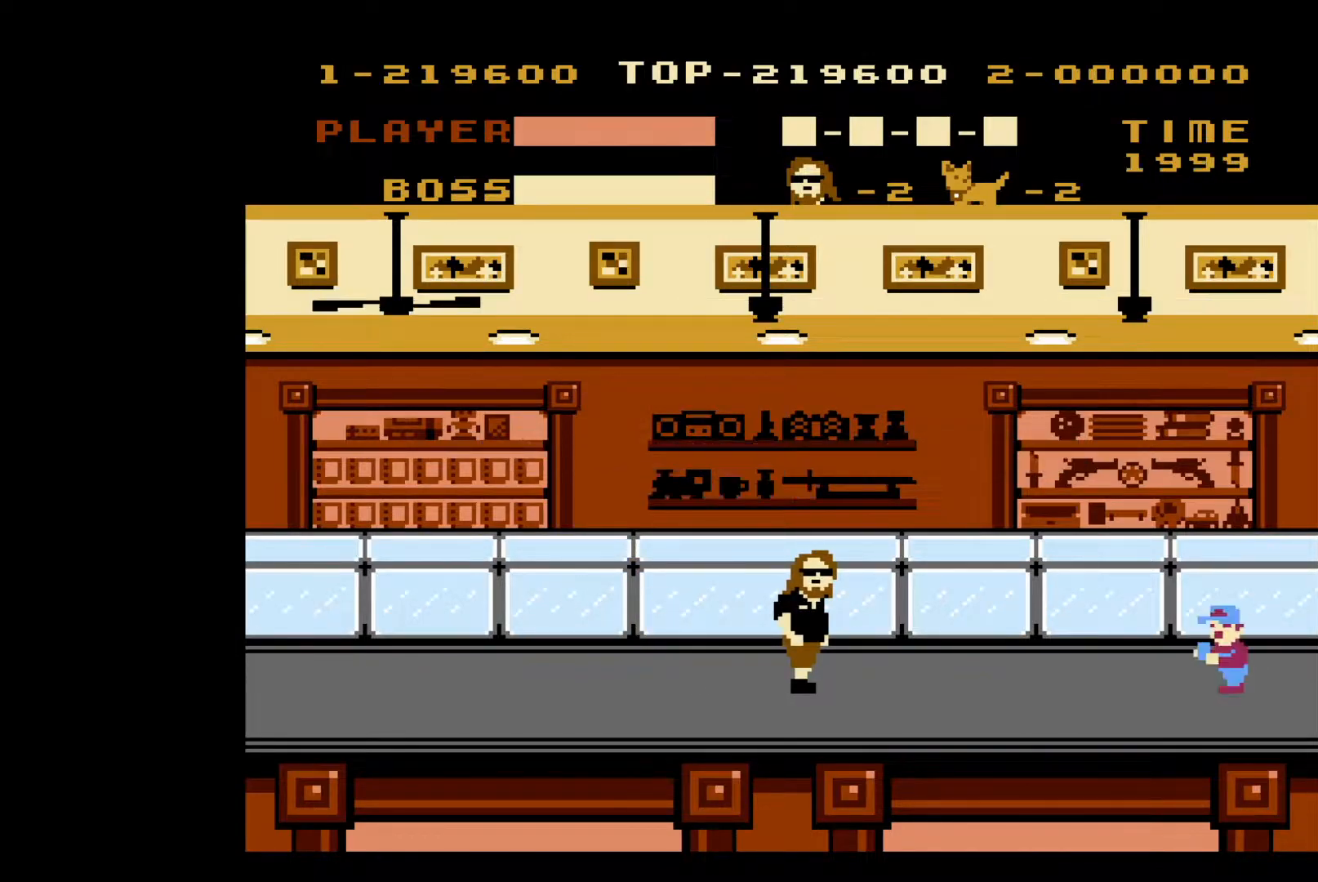
Gameplay with a controller (Nintendo layout); each line is a JSON object with the inputs held at the frame after it. "events" lists button and stick changes between this image and that frame as [ms after this image, input, new state], when the widget could be followed in between. Not read: L3 R3.
{"buttons": ["DPAD_RIGHT"], "events": [[117, "DPAD_RIGHT", "down"], [300, "B", "down"], [383, "B", "up"]]}
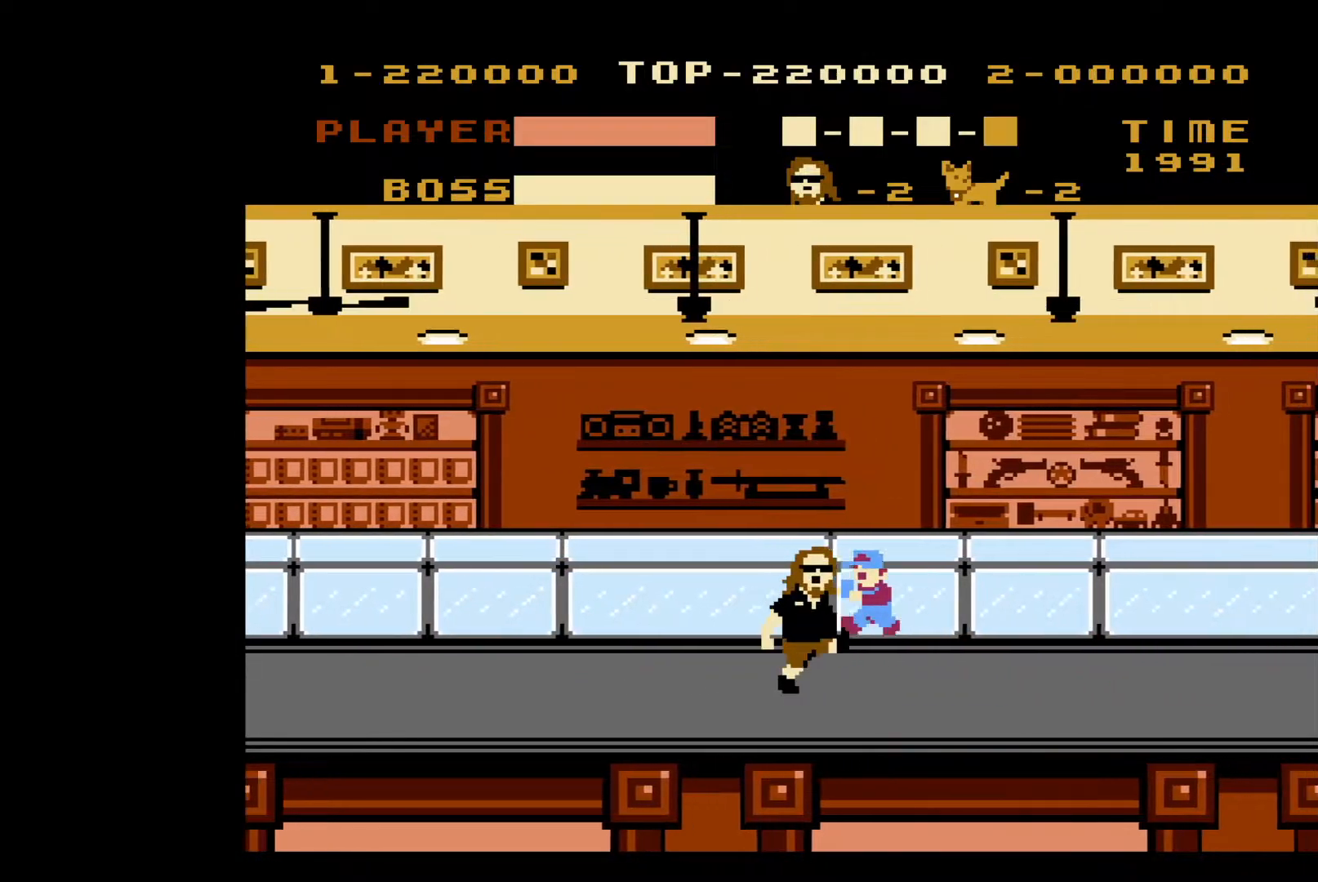
{"buttons": ["DPAD_RIGHT"], "events": []}
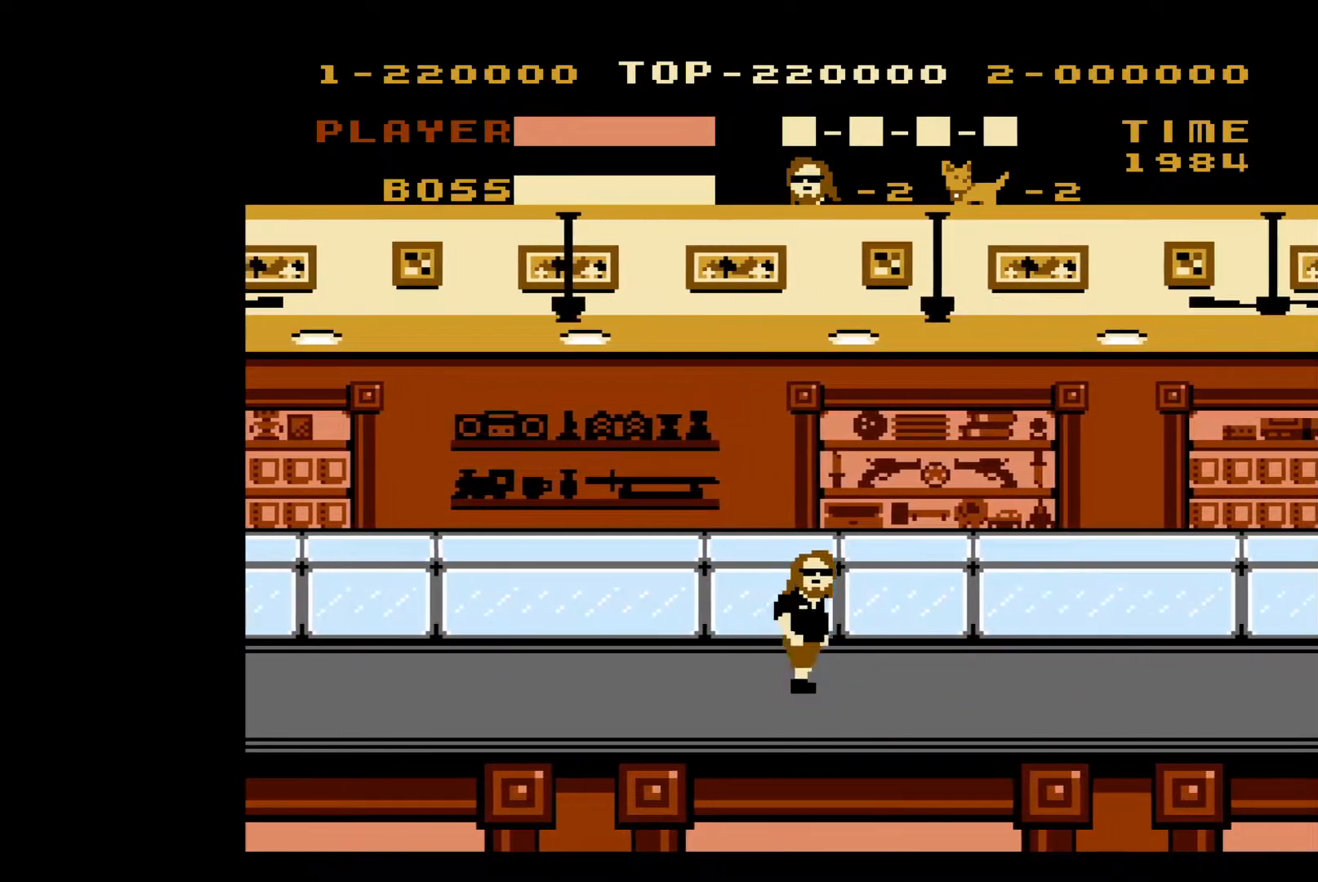
{"buttons": ["DPAD_RIGHT"], "events": [[300, "B", "down"], [450, "B", "up"]]}
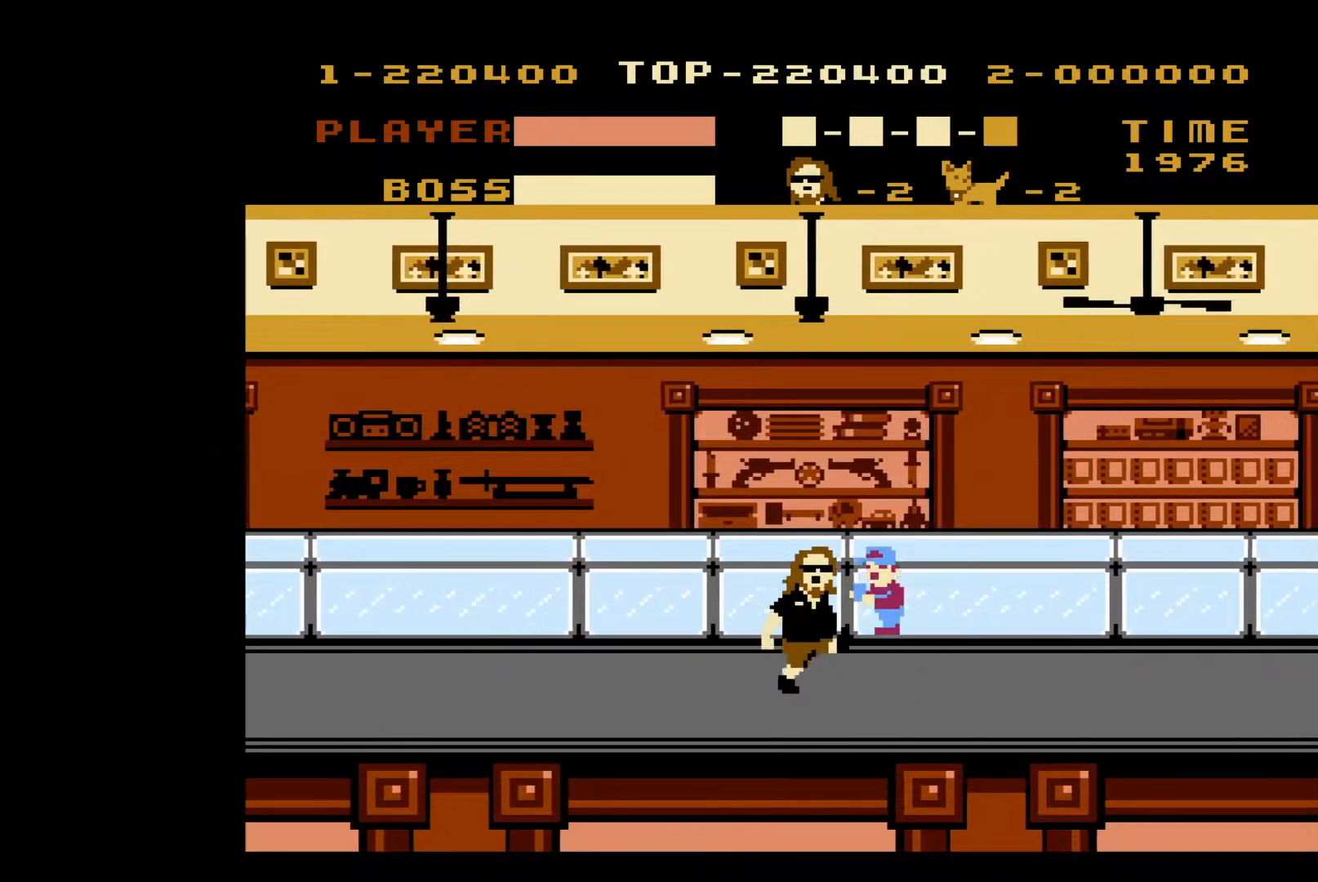
{"buttons": ["DPAD_RIGHT"], "events": []}
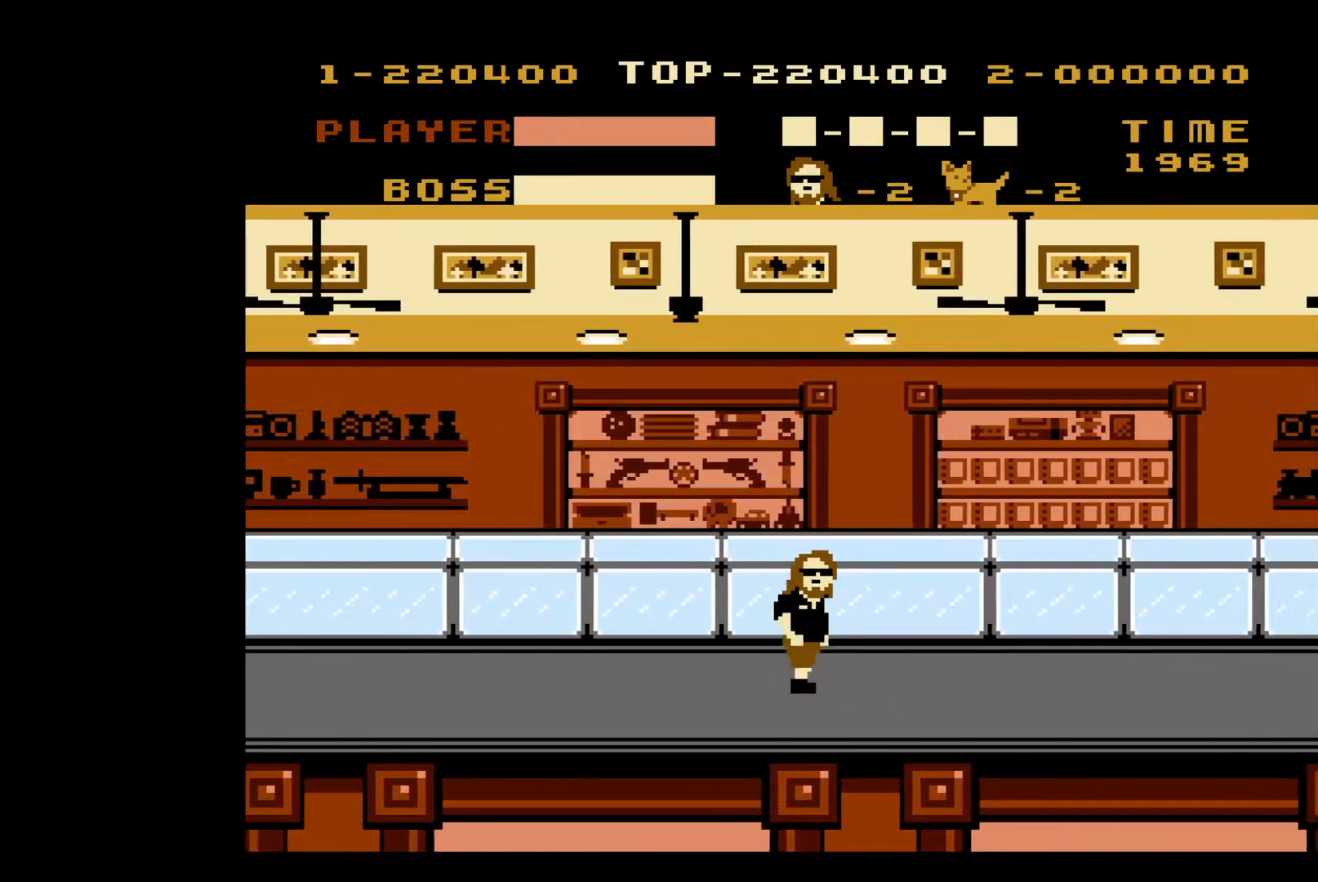
{"buttons": ["DPAD_RIGHT"], "events": []}
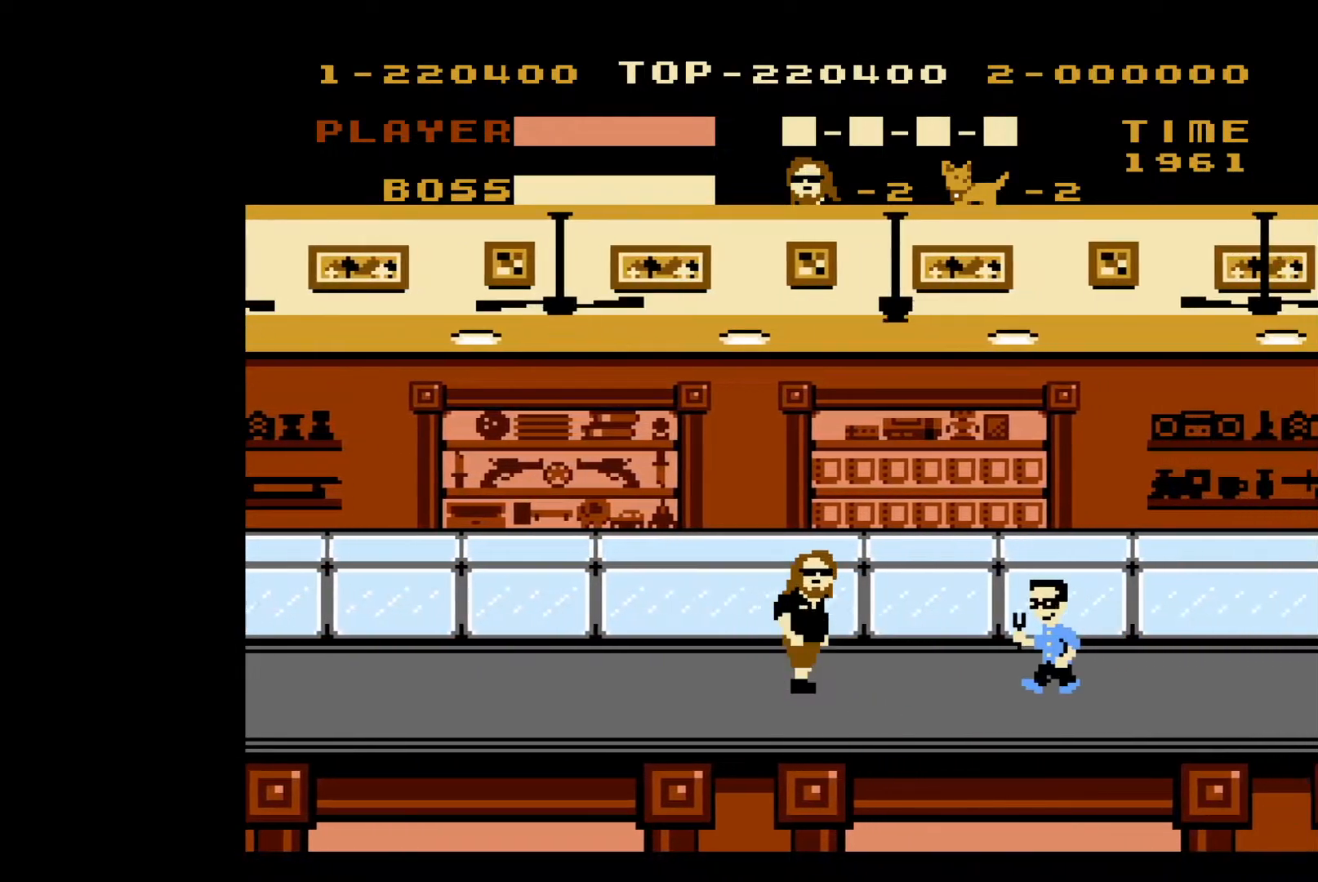
{"buttons": ["DPAD_RIGHT"], "events": [[217, "B", "down"], [350, "B", "up"]]}
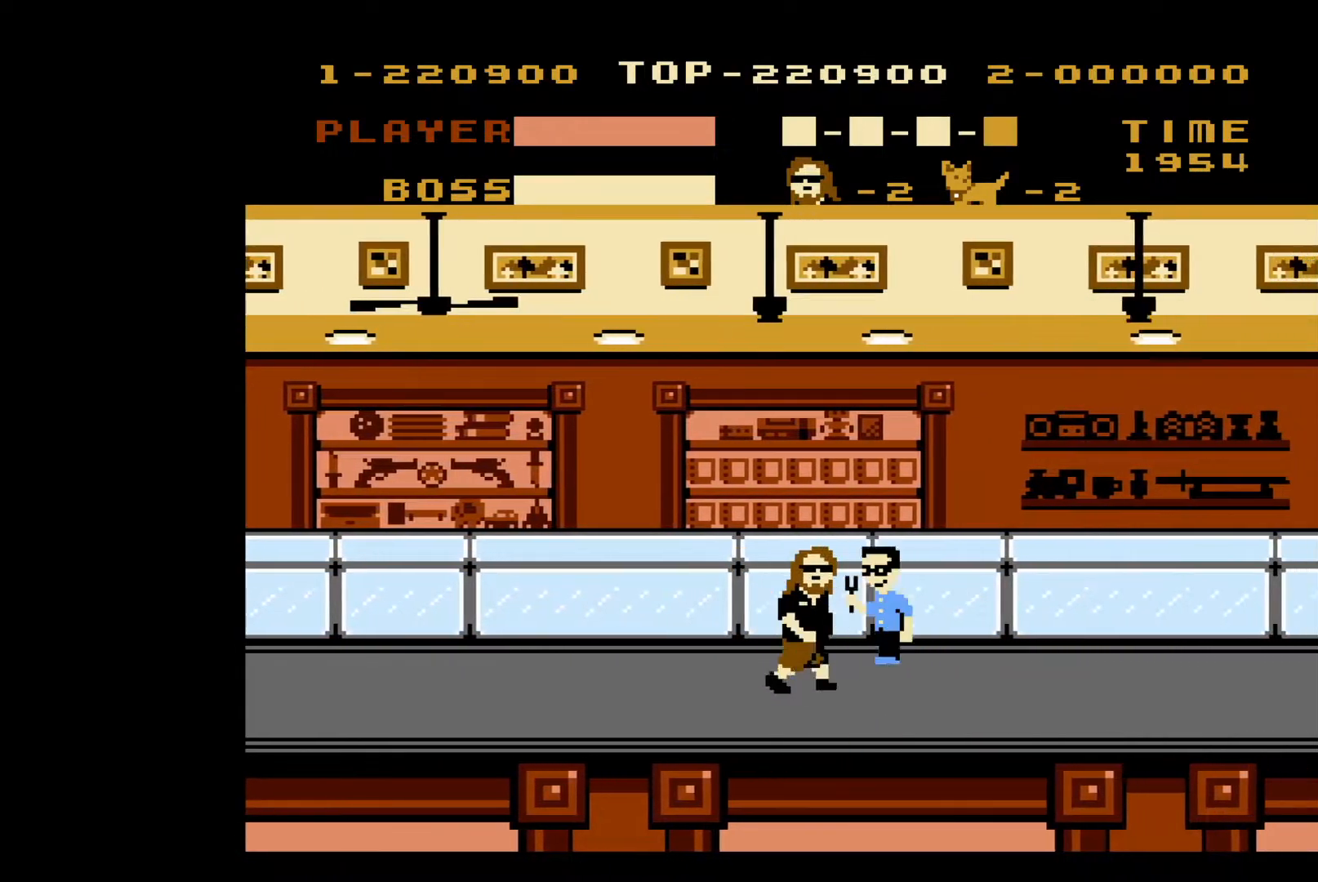
{"buttons": ["B", "DPAD_RIGHT"], "events": [[467, "B", "down"]]}
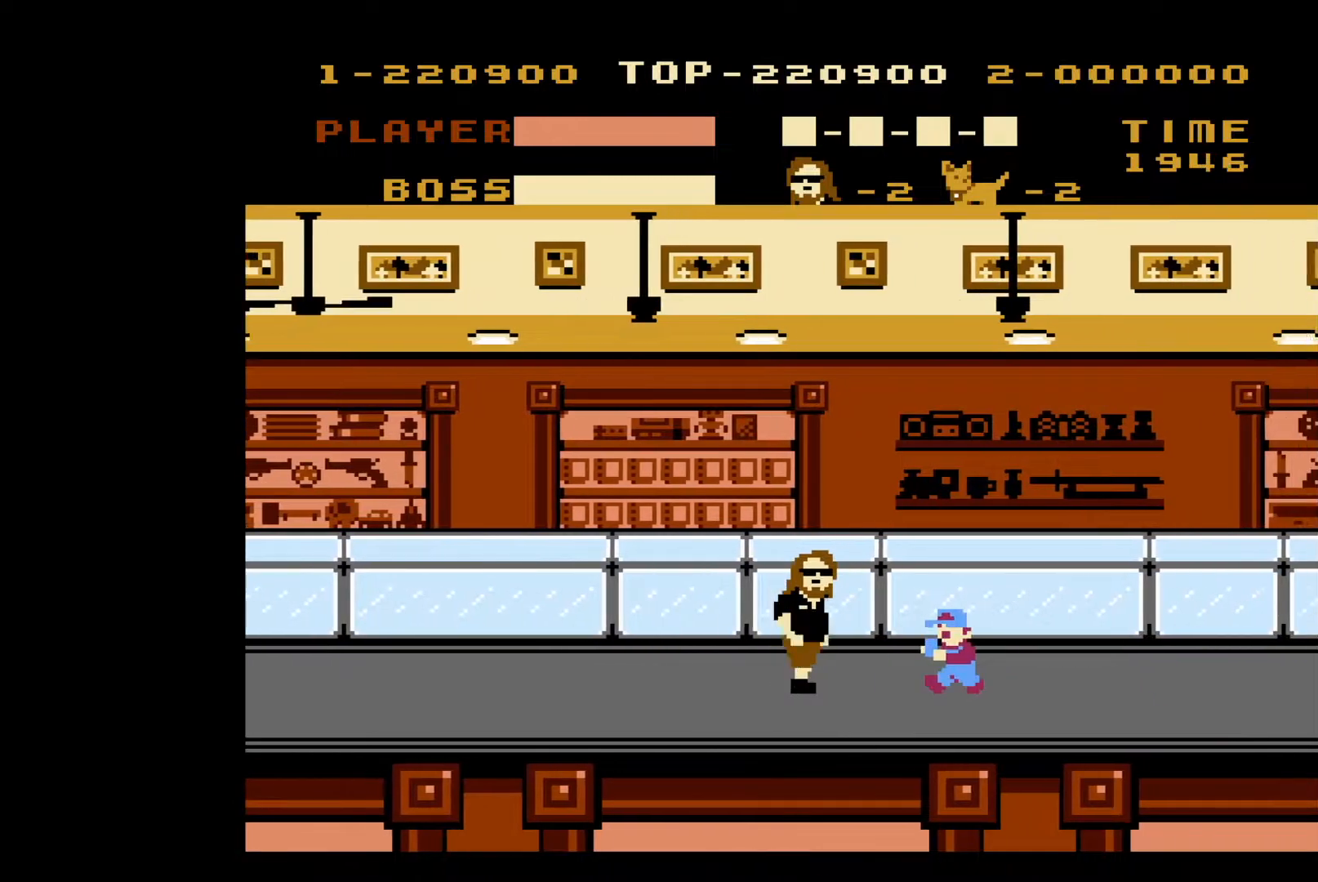
{"buttons": ["DPAD_RIGHT"], "events": [[83, "B", "up"]]}
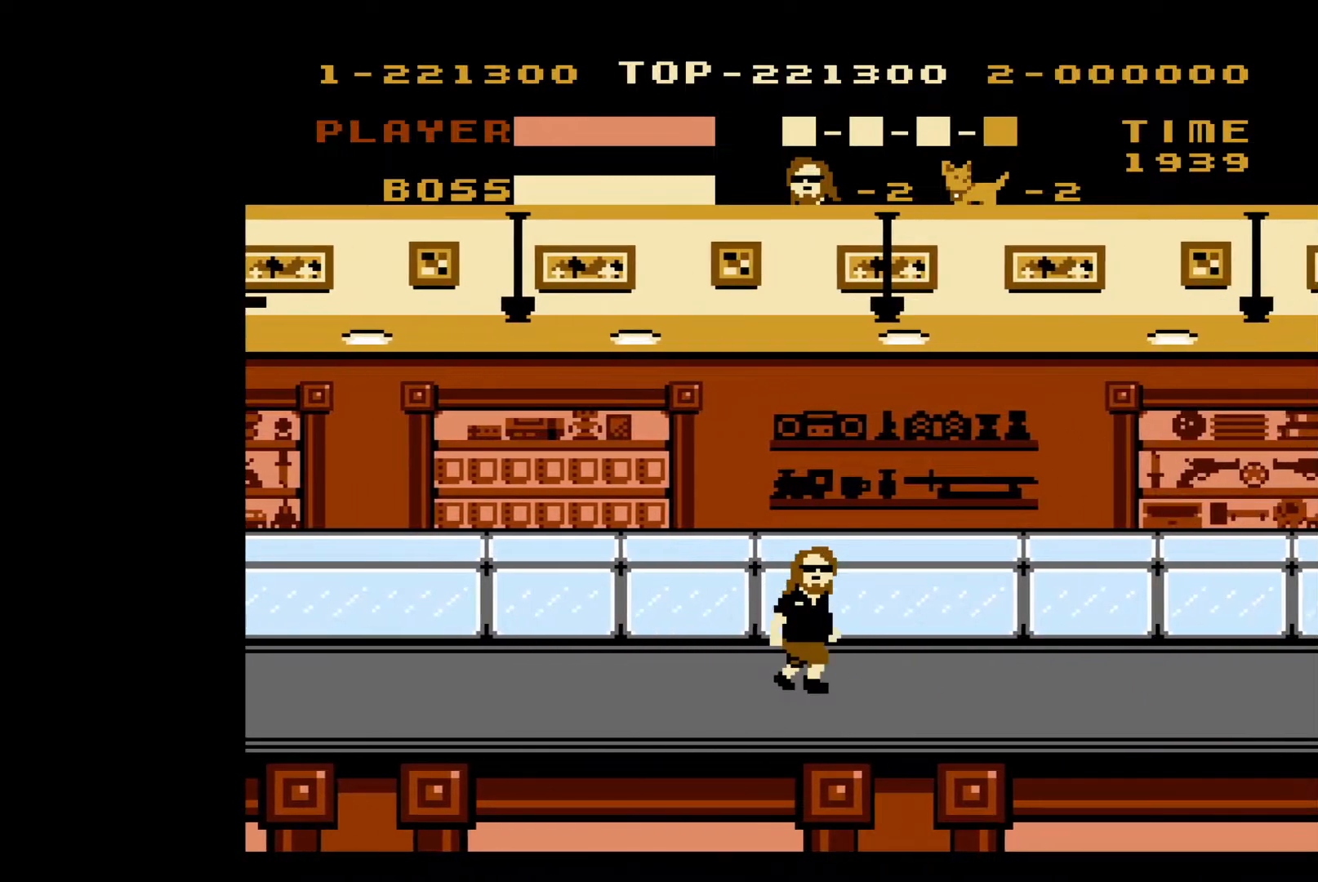
{"buttons": ["DPAD_RIGHT"], "events": []}
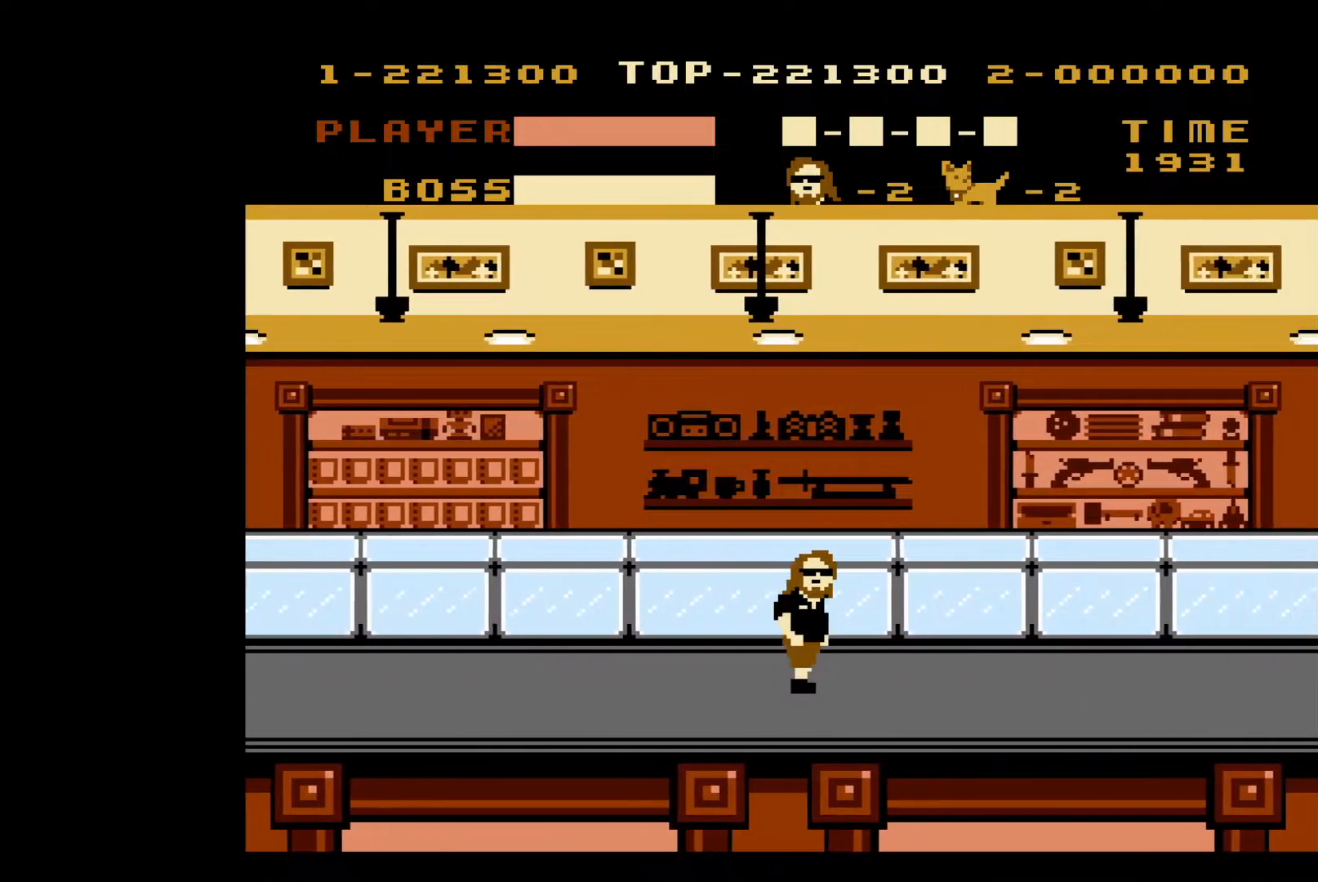
{"buttons": ["DPAD_RIGHT"], "events": []}
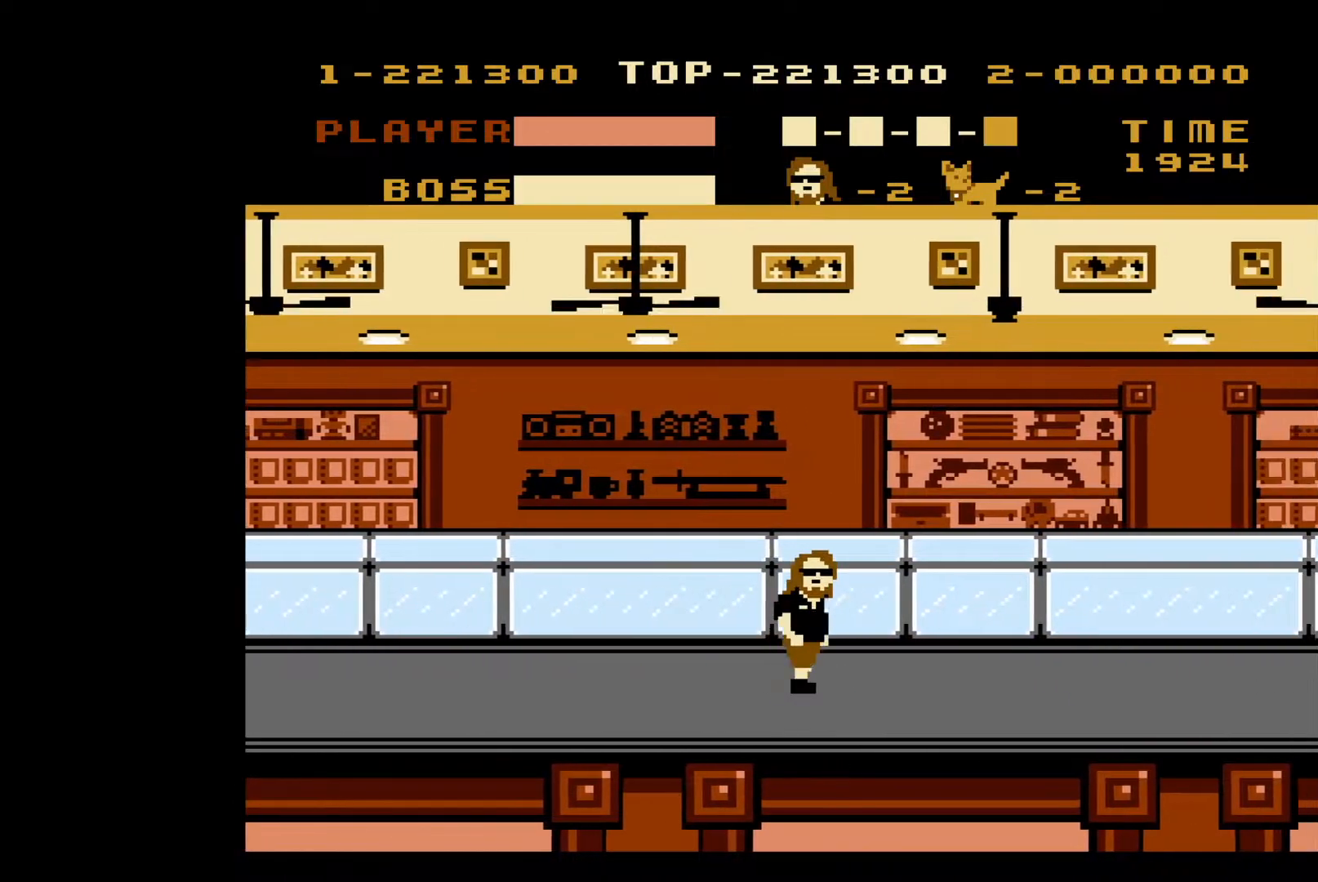
{"buttons": [], "events": [[283, "DPAD_LEFT", "down"], [283, "DPAD_RIGHT", "up"], [500, "DPAD_LEFT", "up"]]}
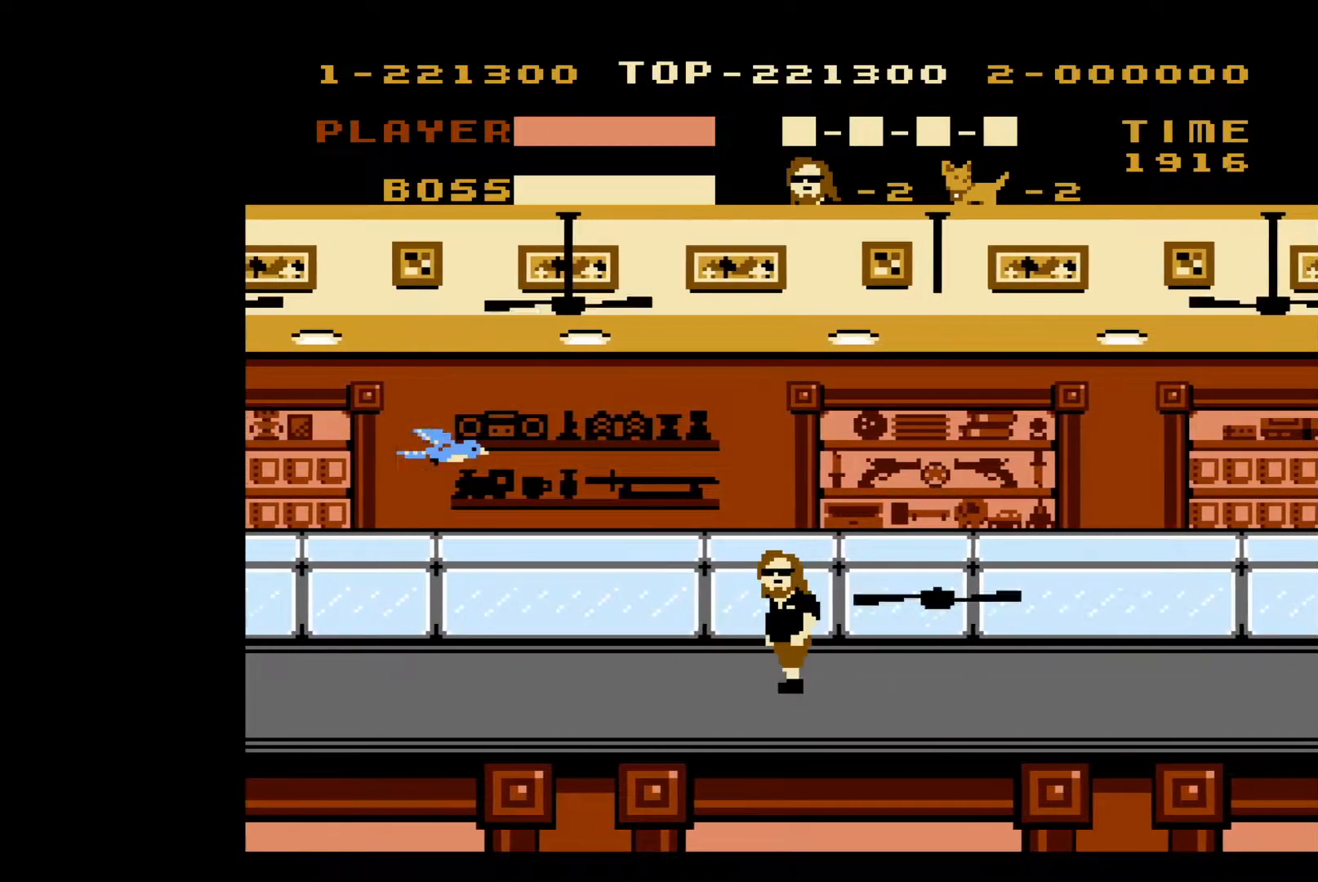
{"buttons": ["DPAD_RIGHT"], "events": [[50, "DPAD_RIGHT", "down"]]}
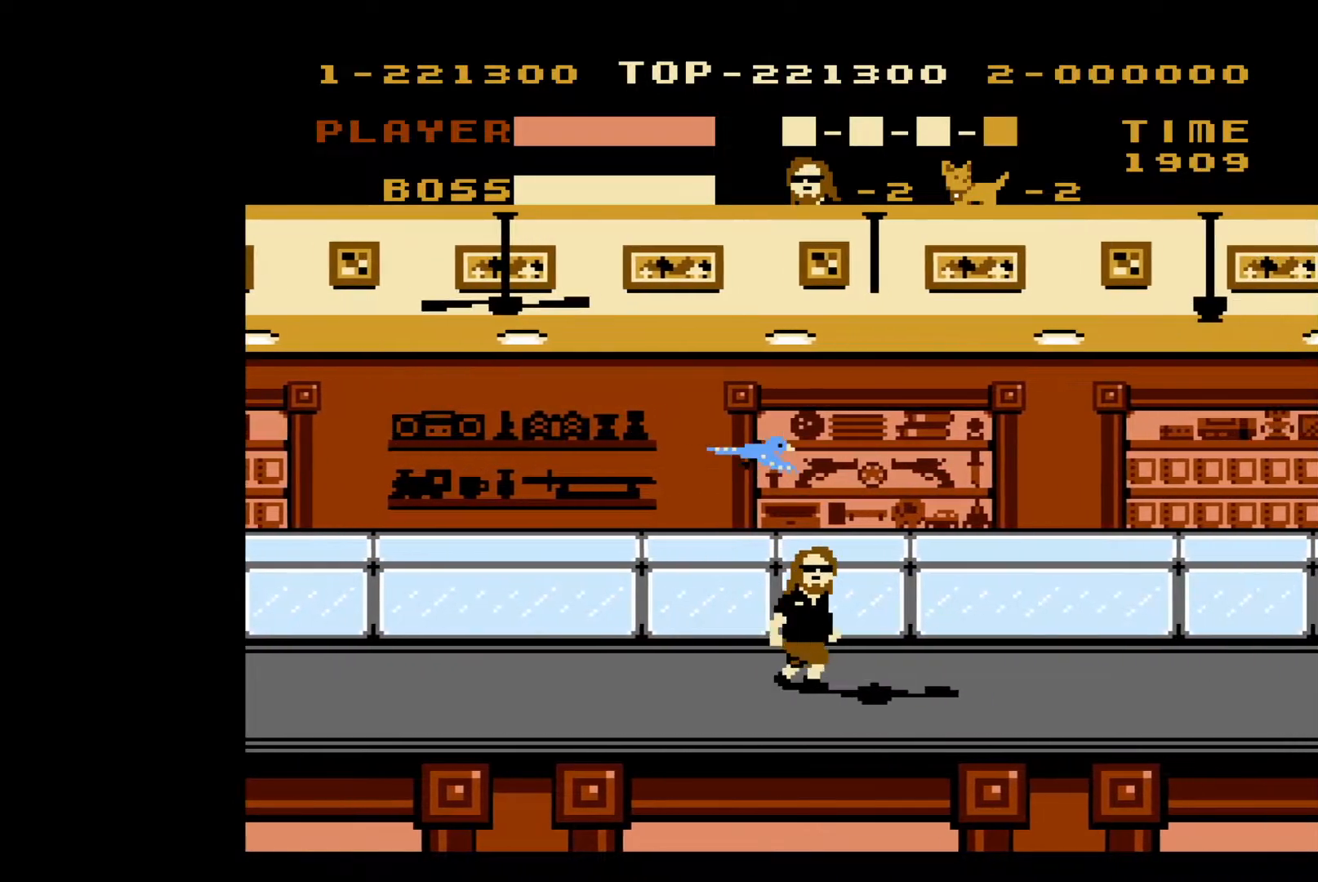
{"buttons": ["A", "DPAD_RIGHT"], "events": [[67, "A", "down"], [233, "B", "down"], [500, "B", "up"]]}
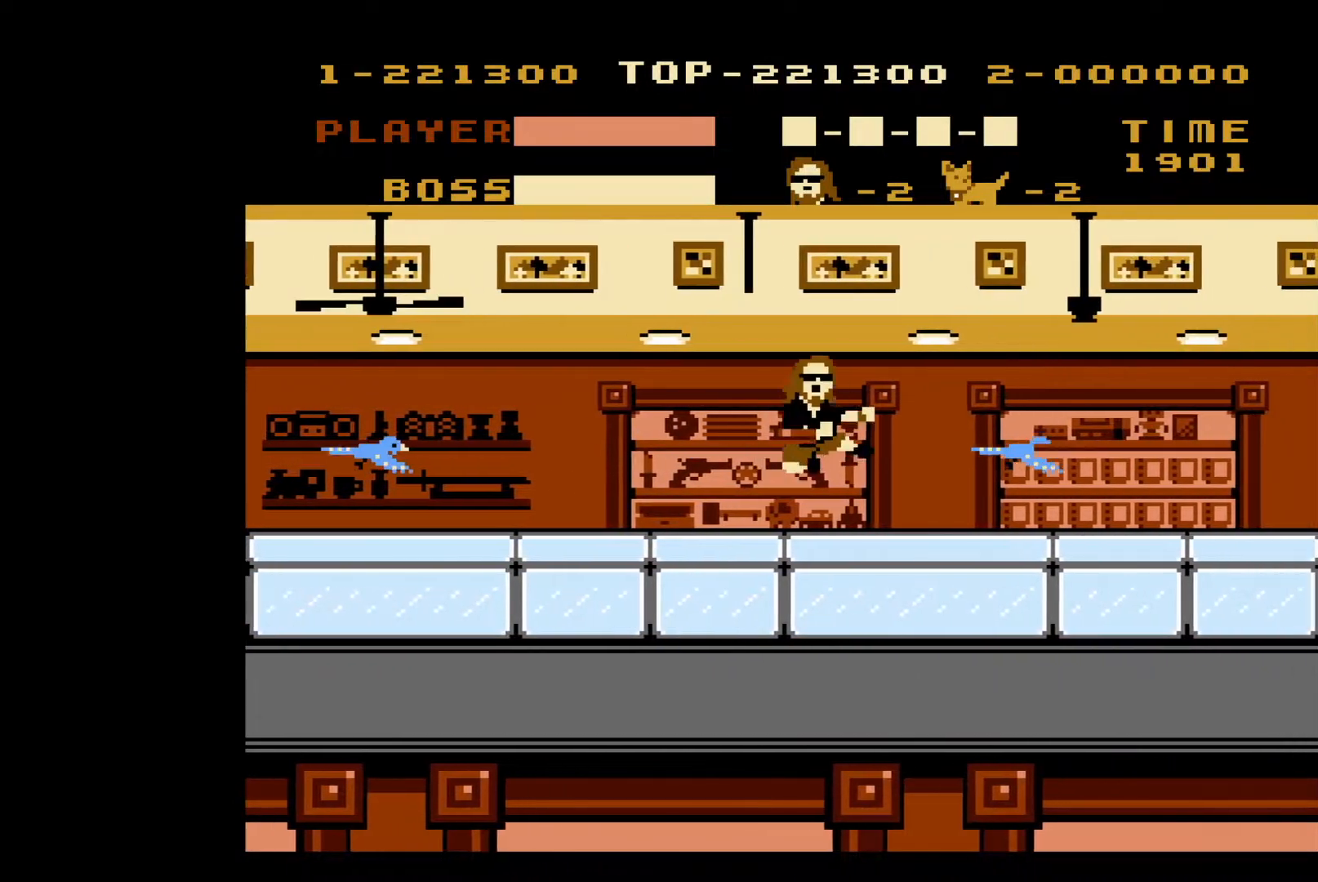
{"buttons": ["DPAD_RIGHT"], "events": [[33, "A", "up"], [400, "DPAD_RIGHT", "up"], [417, "DPAD_RIGHT", "down"]]}
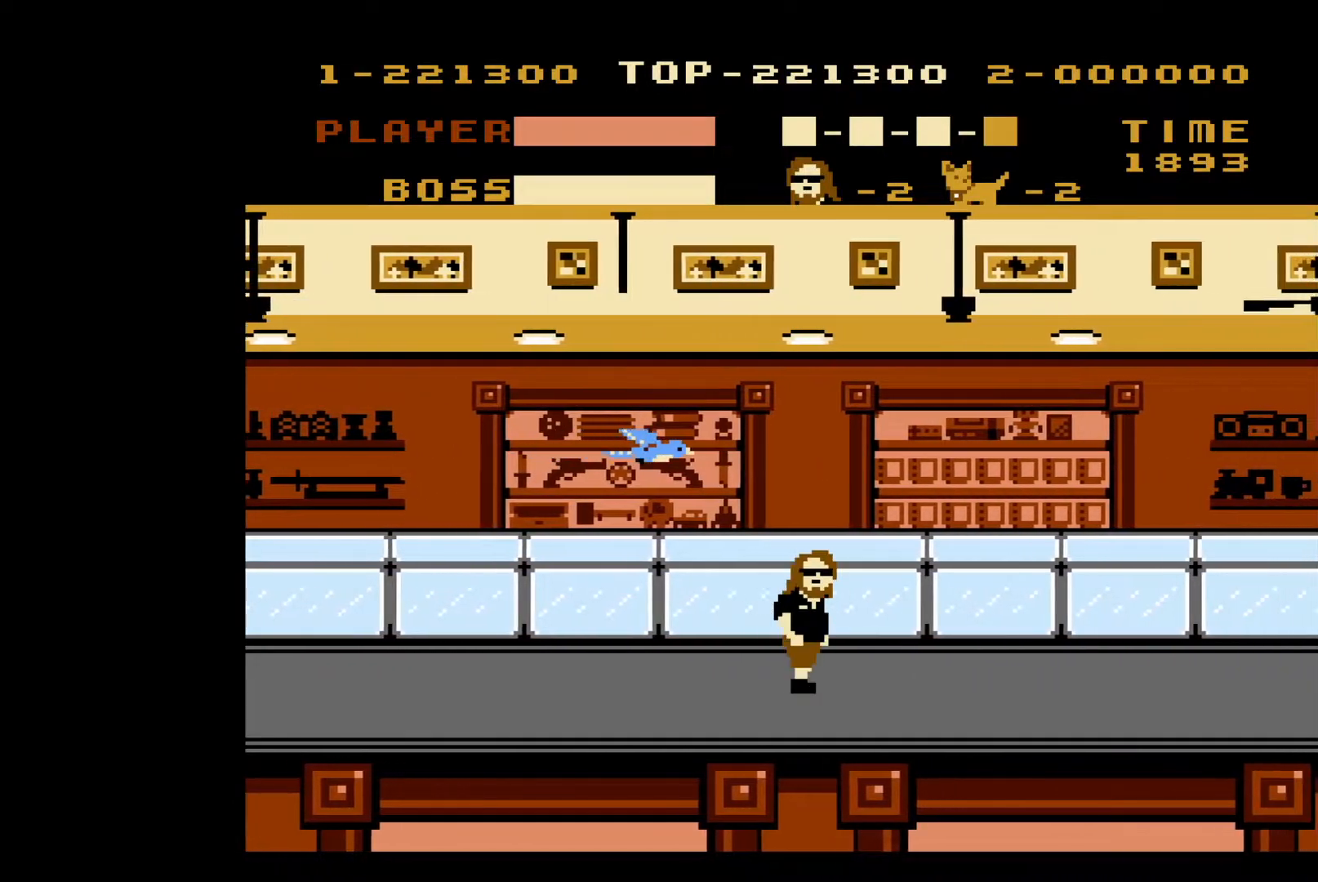
{"buttons": ["DPAD_RIGHT"], "events": []}
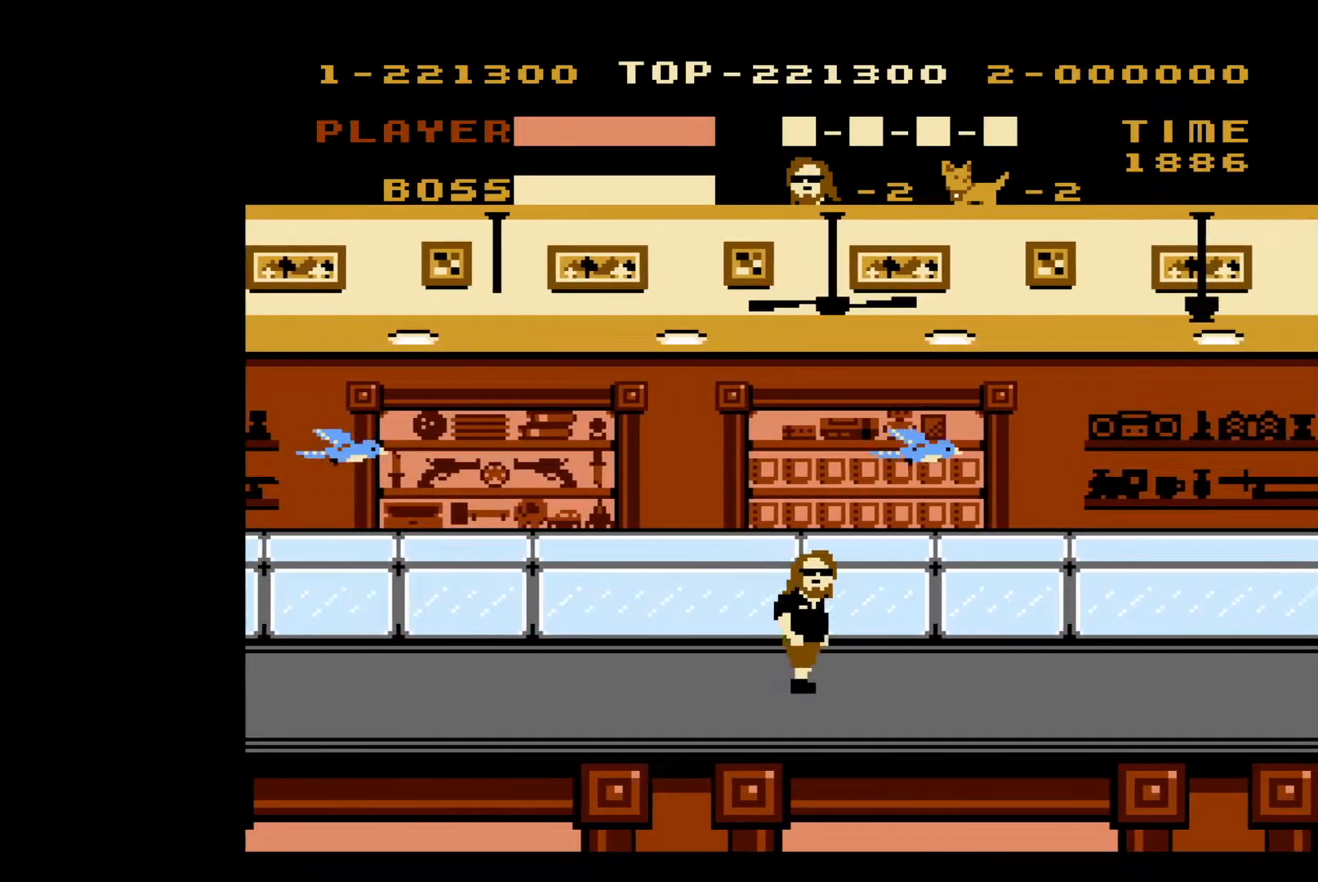
{"buttons": ["DPAD_RIGHT"], "events": [[17, "A", "down"], [250, "A", "up"]]}
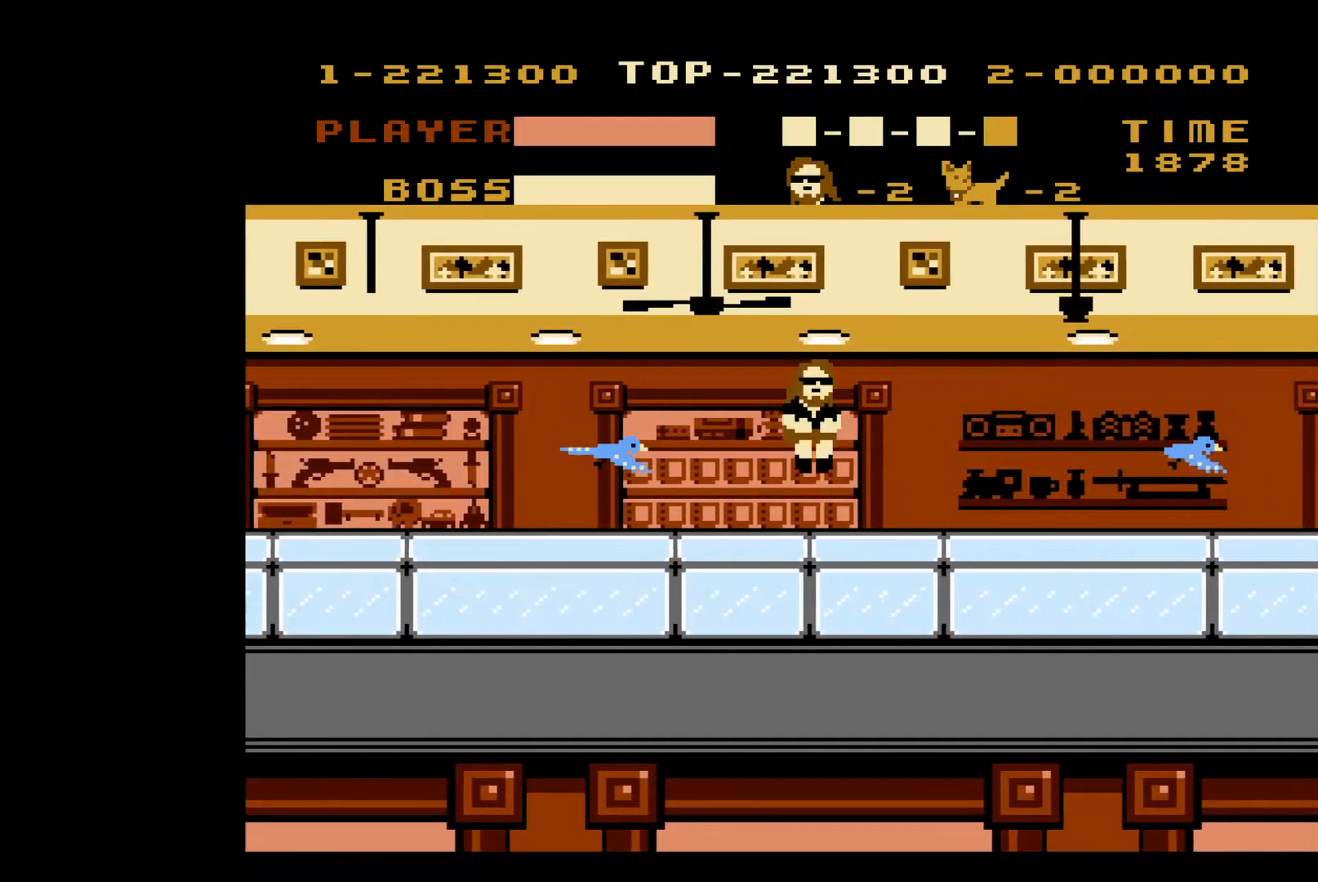
{"buttons": ["A", "B", "DPAD_RIGHT"], "events": [[317, "A", "down"], [417, "B", "down"]]}
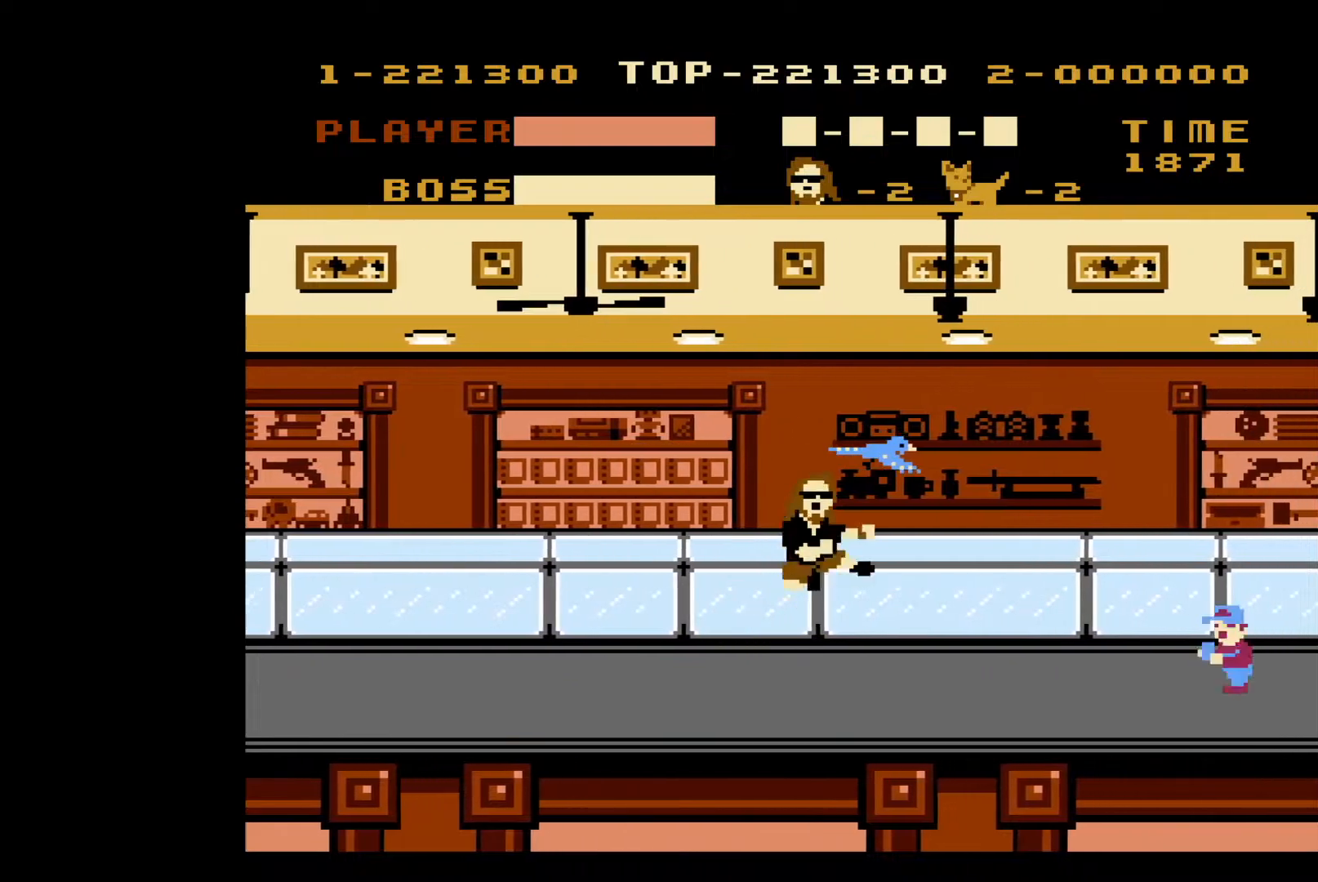
{"buttons": ["DPAD_RIGHT"], "events": [[233, "A", "up"], [233, "B", "up"], [383, "B", "down"], [500, "B", "up"]]}
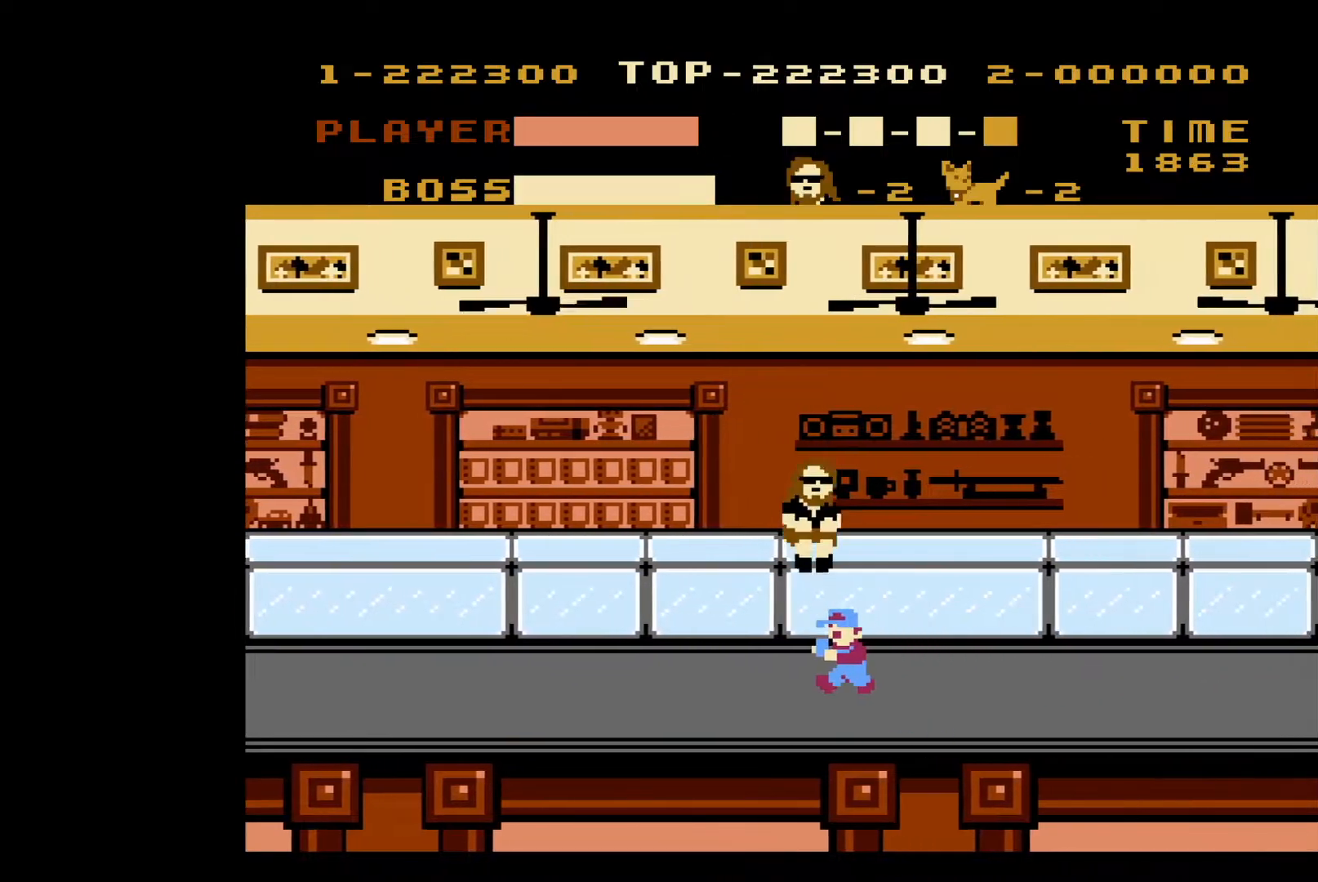
{"buttons": ["DPAD_RIGHT"], "events": [[50, "B", "down"], [117, "B", "up"]]}
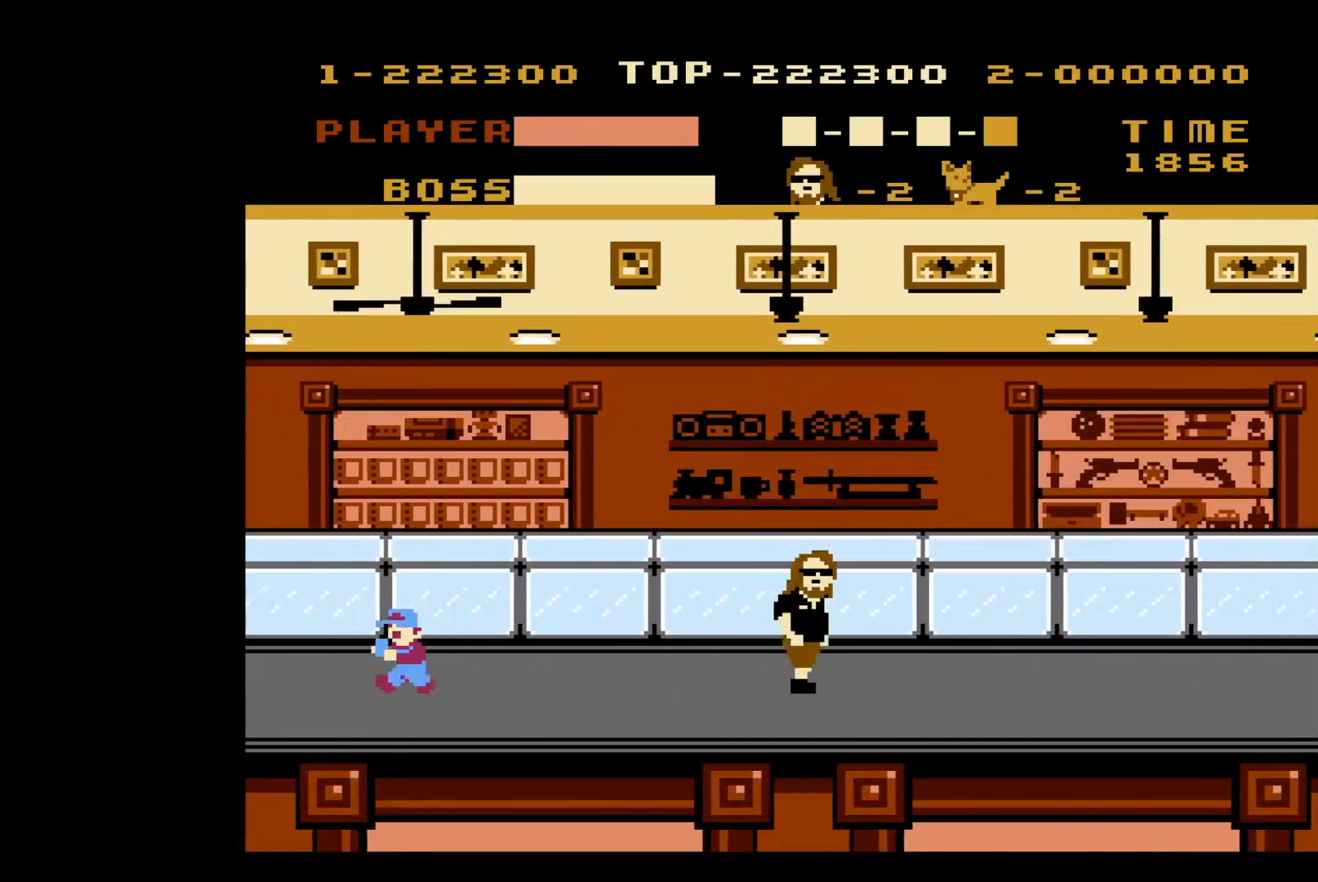
{"buttons": ["DPAD_RIGHT"], "events": []}
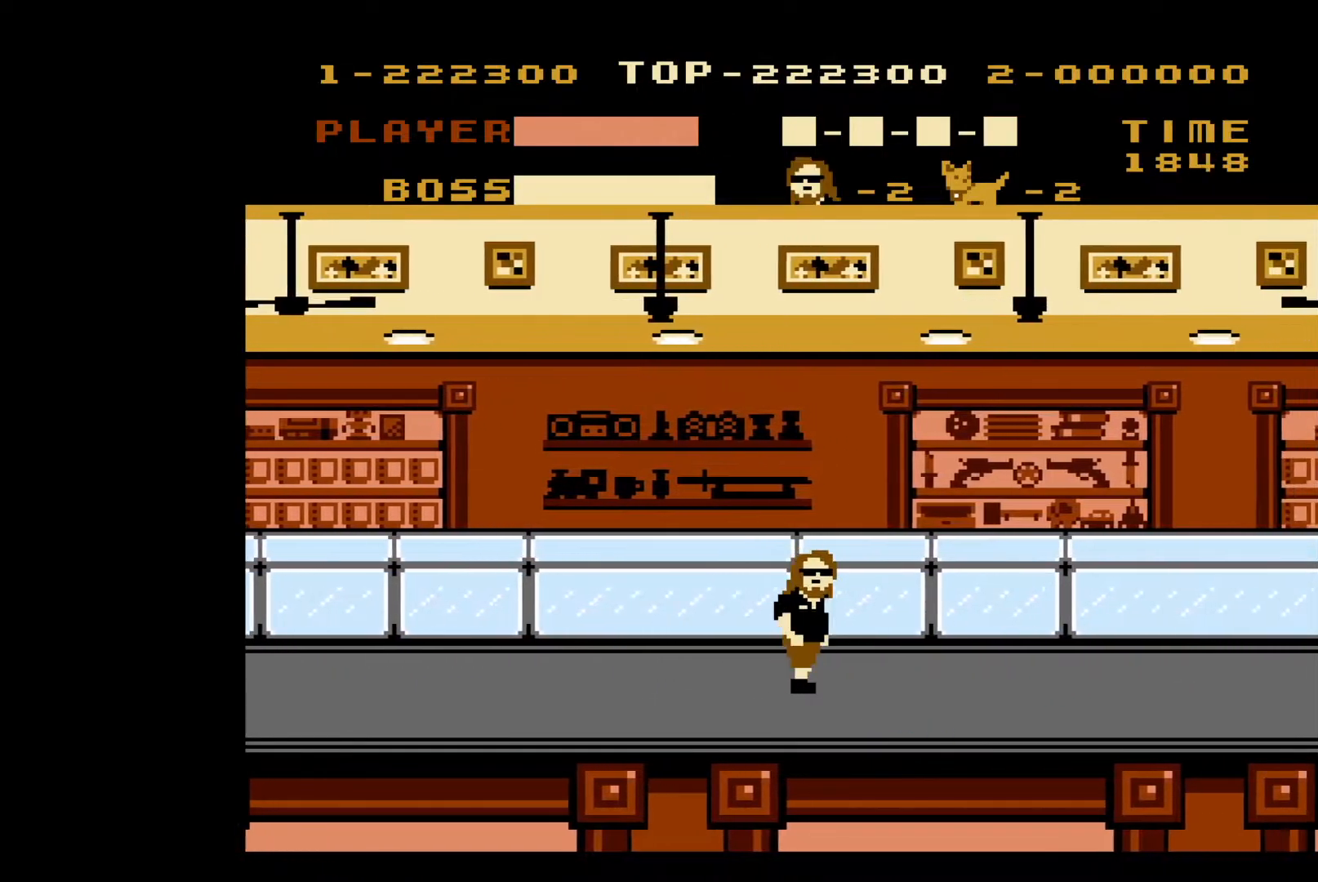
{"buttons": ["DPAD_RIGHT"], "events": []}
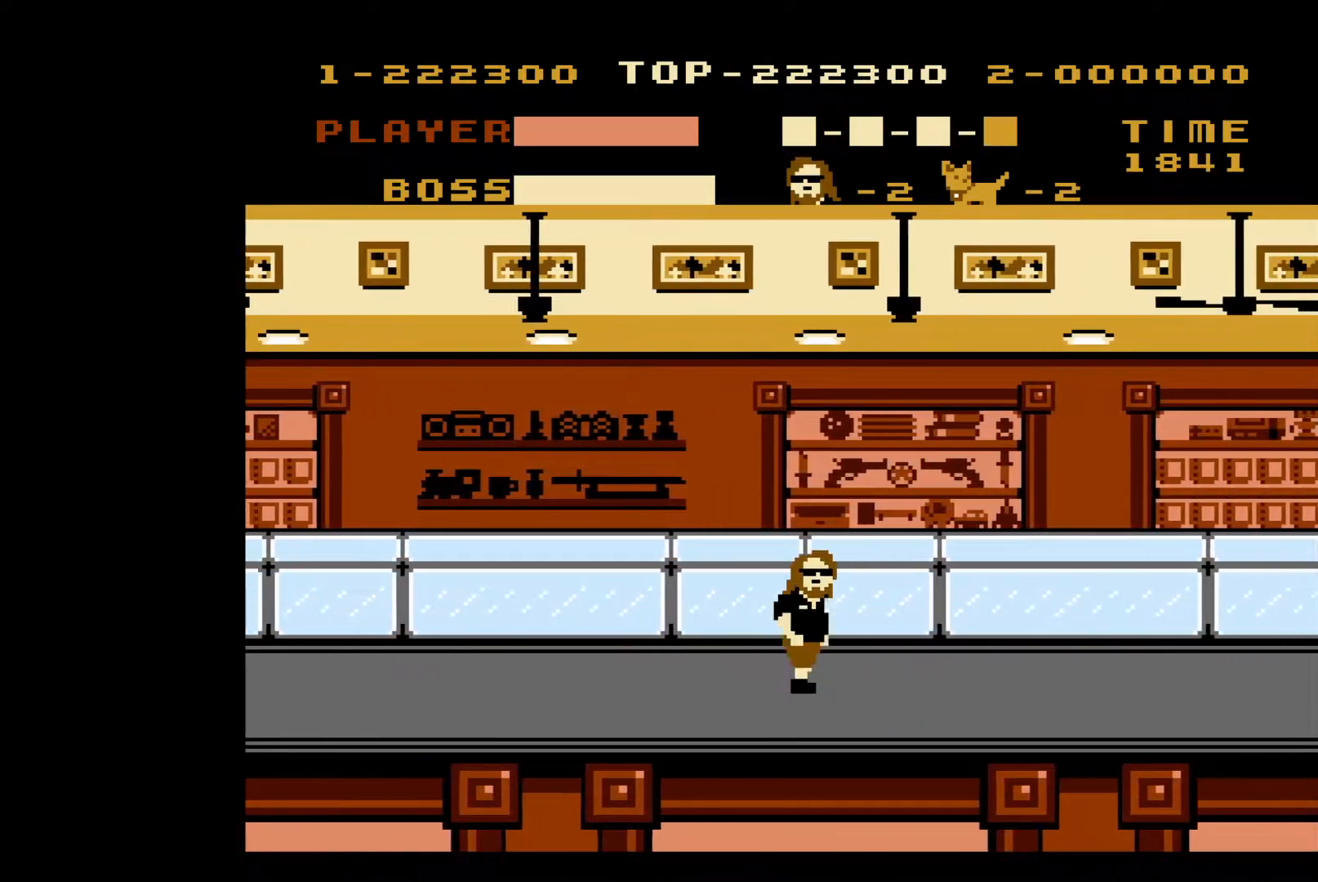
{"buttons": ["DPAD_RIGHT"], "events": []}
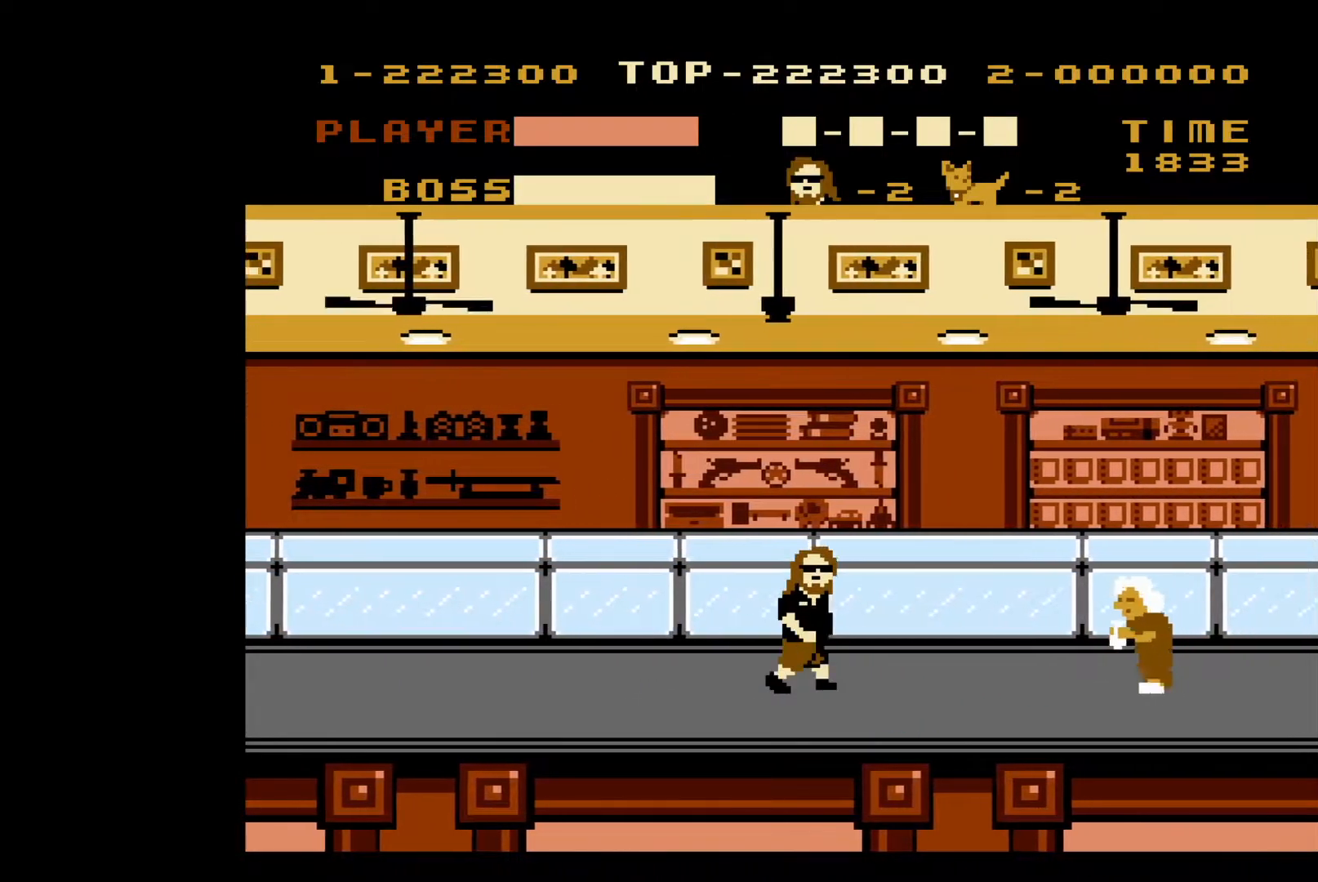
{"buttons": ["B", "DPAD_RIGHT"], "events": [[500, "B", "down"]]}
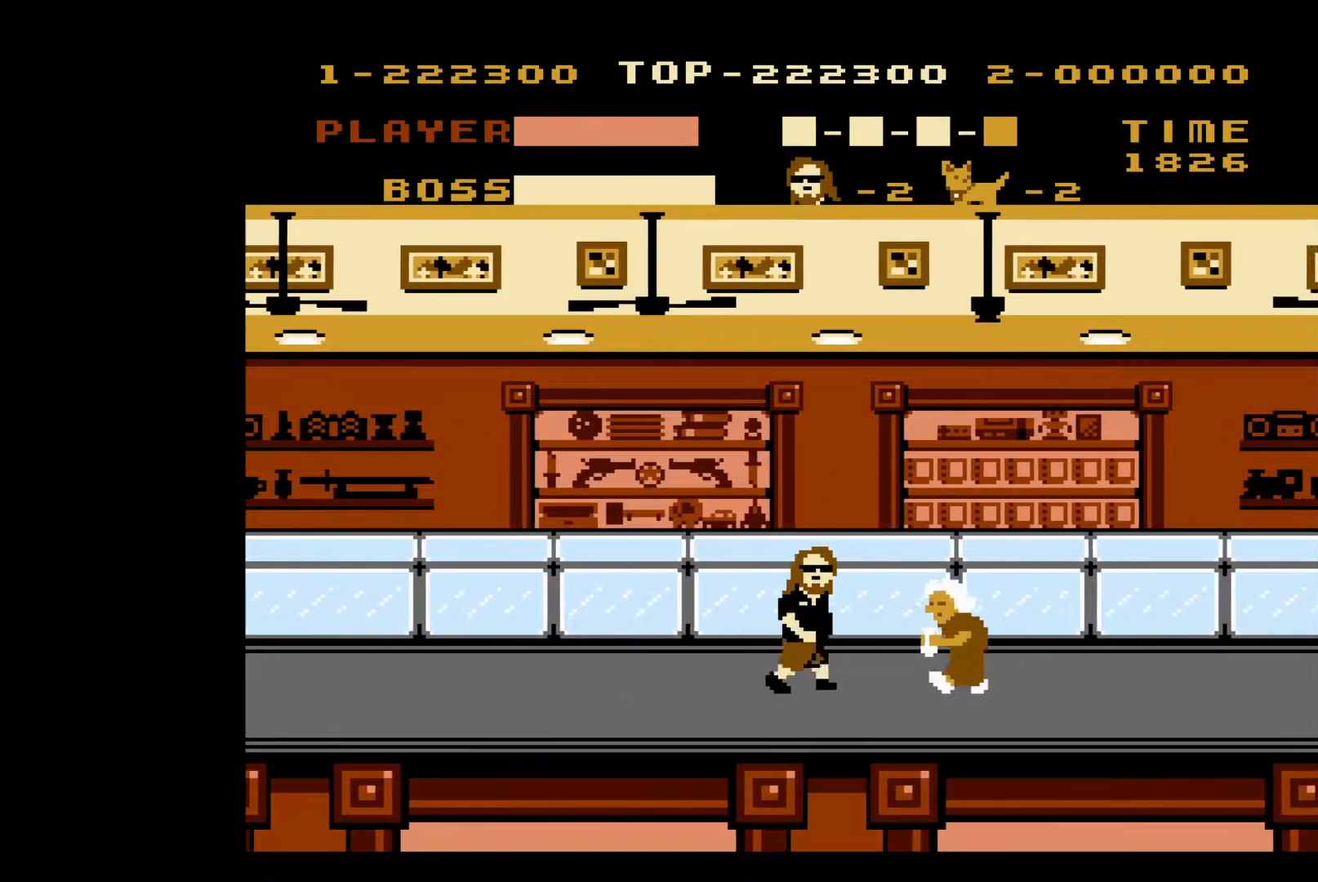
{"buttons": ["DPAD_RIGHT"], "events": [[167, "B", "up"]]}
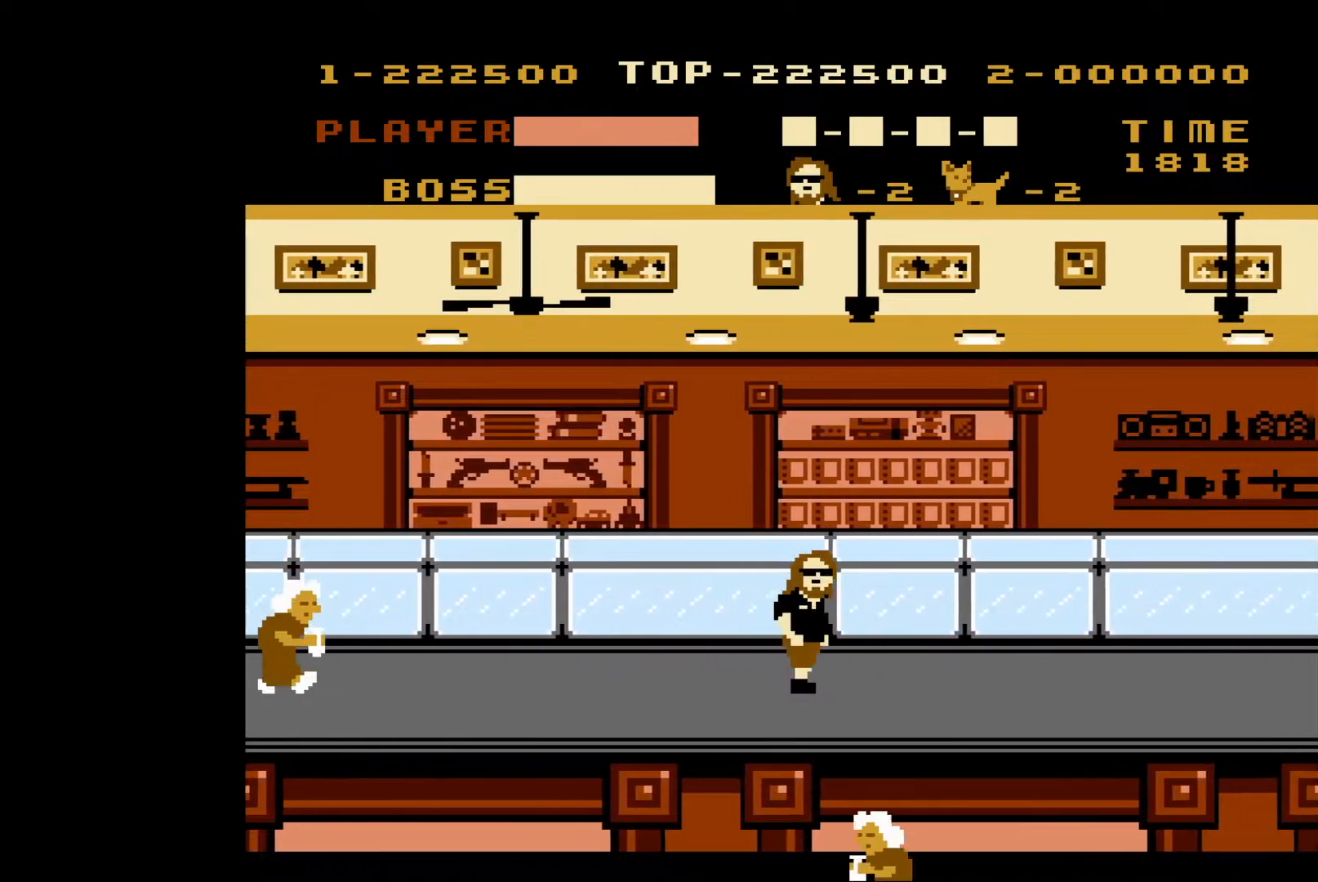
{"buttons": ["DPAD_RIGHT"], "events": []}
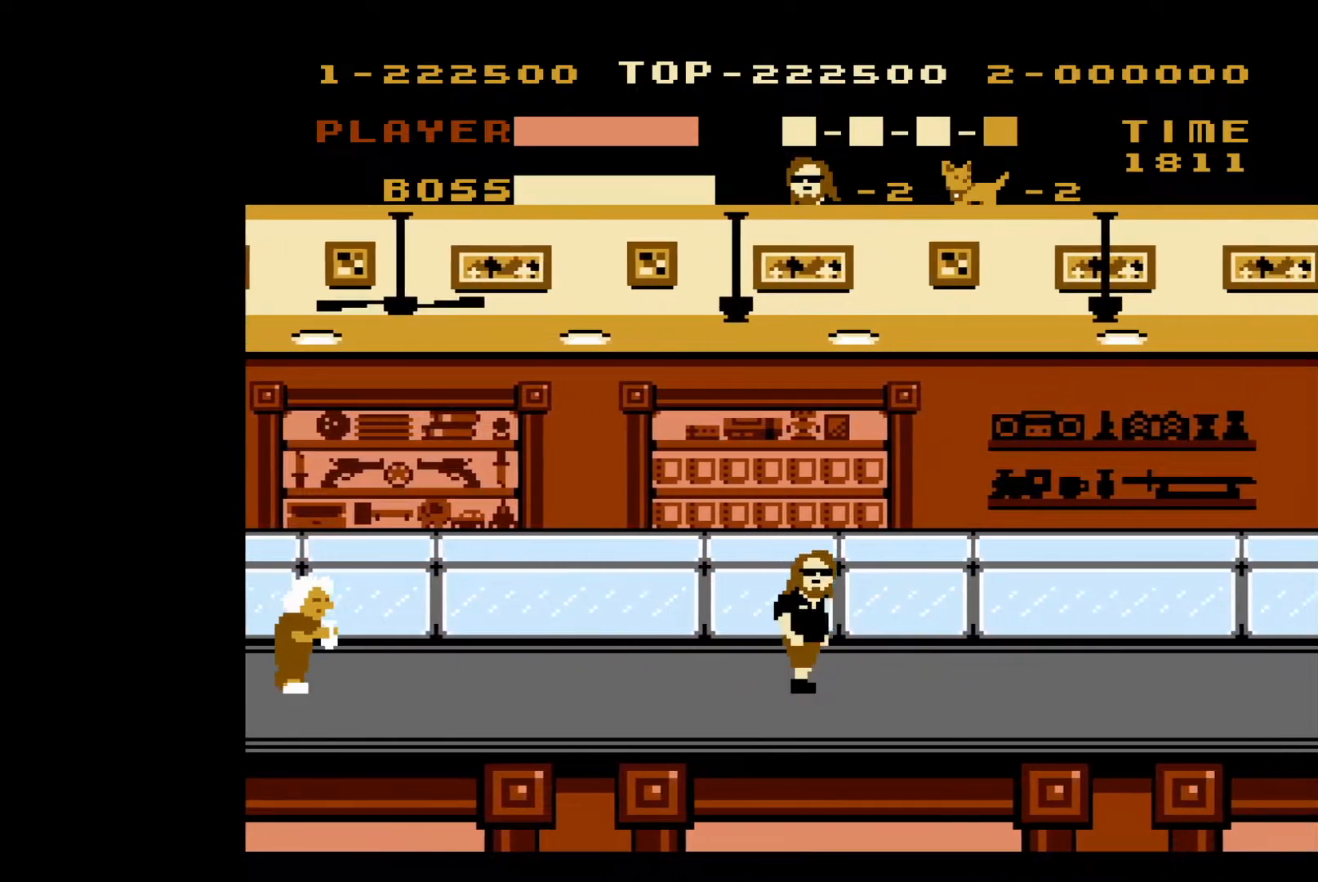
{"buttons": ["DPAD_RIGHT"], "events": []}
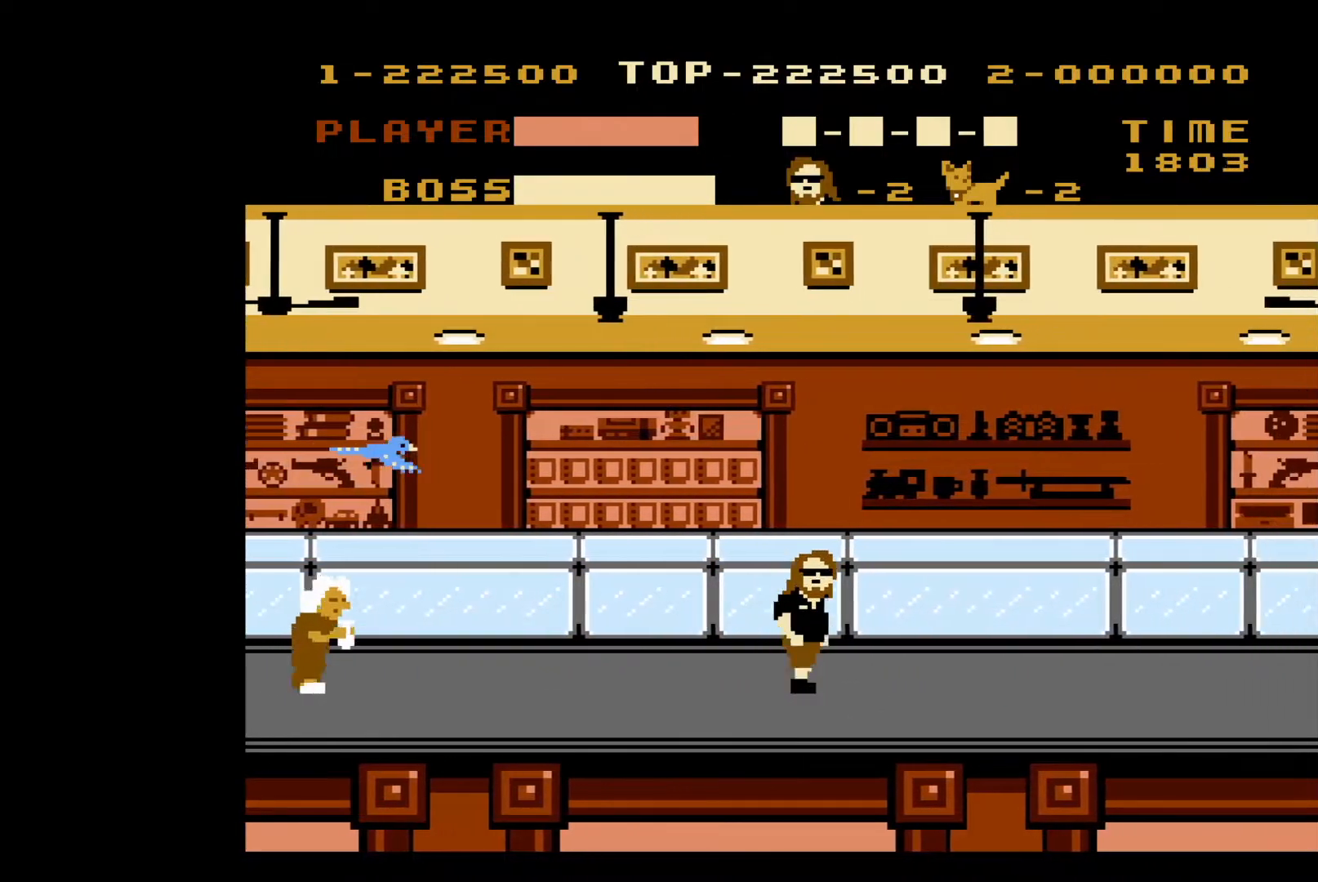
{"buttons": ["DPAD_RIGHT"], "events": []}